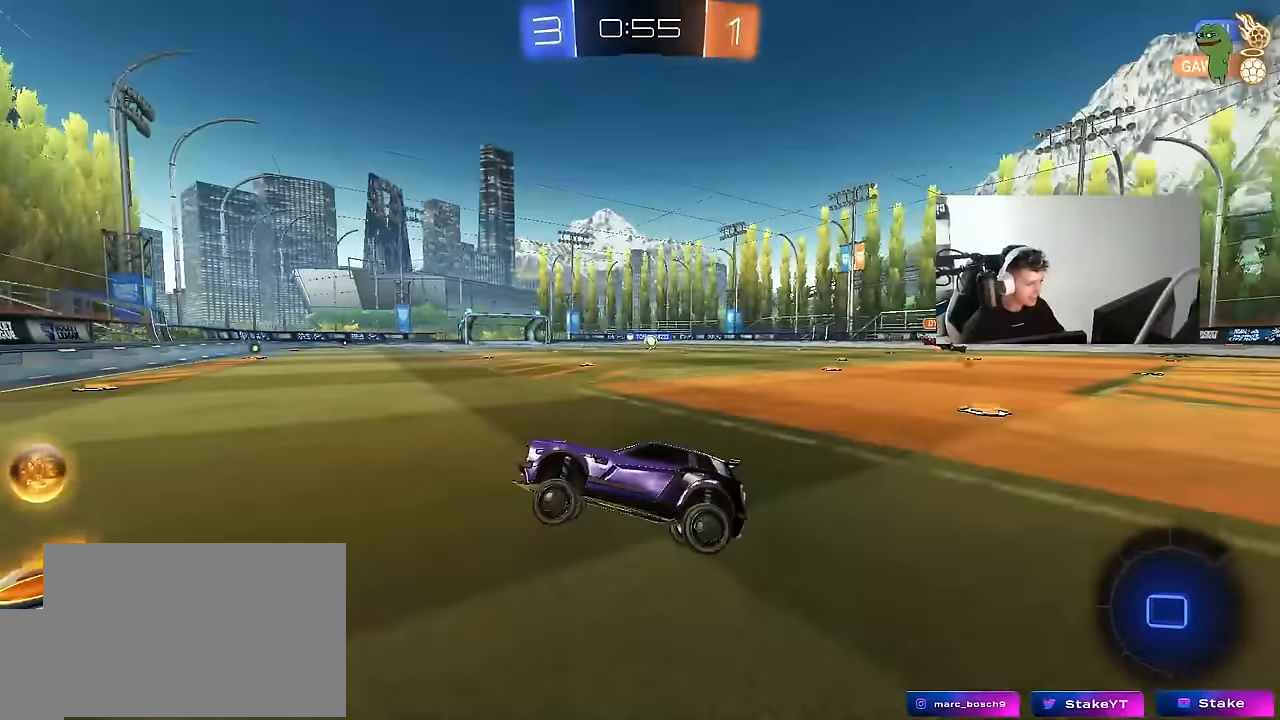
Gameplay with keyboard and mouse; each line is a JSON object with the keys and mouse buttons held at the frame after it. "events" lists presses ("down") and releases ("up") of "1", "2", "3", "4", "5", "a", "alt", "c", "caps_lock", "ctrl", "d", "e", "f", "g", "q", "r", "s", "shift", "space", "t", "tab", "v", "w", "x", "z", "mouse_left", "mouse_wheel" and "mouse_right" between this image and that frame as [ms after this image, input, new state], when the widget could be followed in between. "mouse_left", "mouse_wheel", "mouse_right" = the "left", "wheel", "right" buttons of the "mouse" list. No other keys are recorded. "wheel" means that the mouse wheel is clicked or scrolled. "mouse_move" is the direction in which the mouse moves at that frame (one of eight, or "still"), when it could be read.
{"keys": ["a"], "mouse": [], "mouse_move": "still", "events": [[50, "d", "down"], [50, "w", "down"], [334, "d", "up"], [467, "a", "down"], [467, "w", "up"]]}
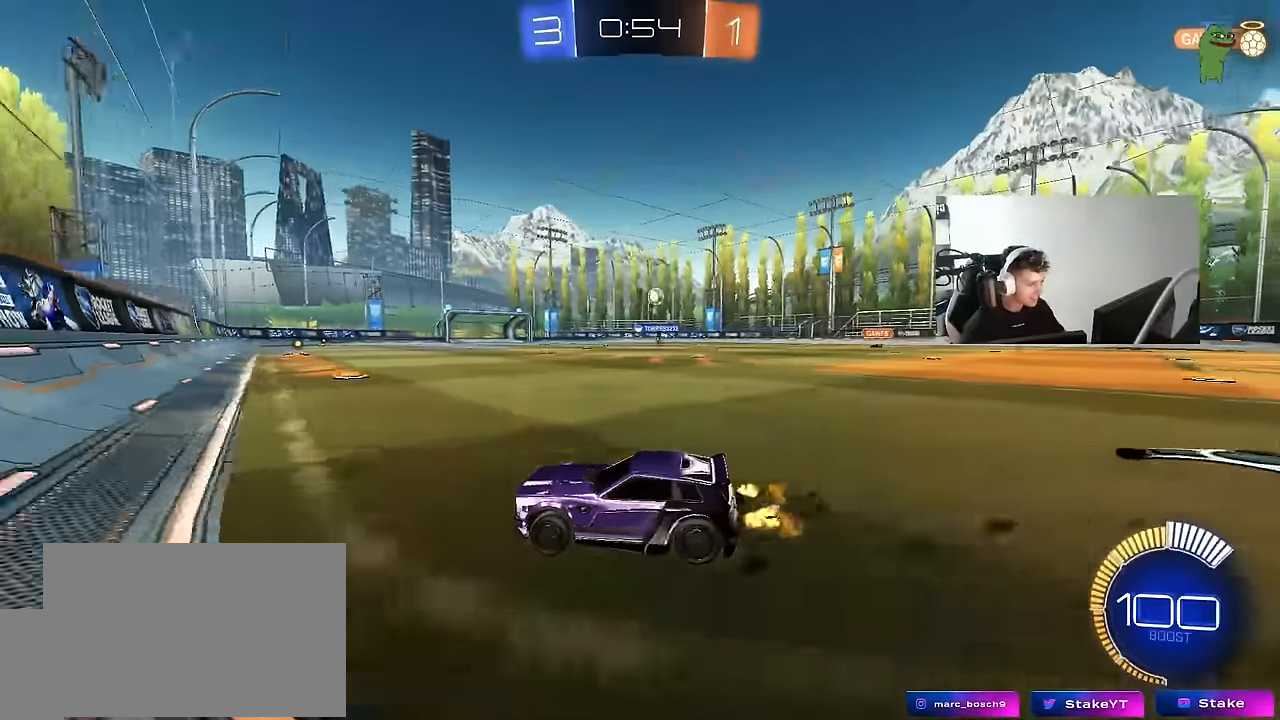
{"keys": ["w"], "mouse": ["left"], "mouse_move": "still", "events": [[17, "s", "down"], [217, "s", "up"], [300, "w", "down"], [350, "a", "up"], [350, "mouse_left", "down"]]}
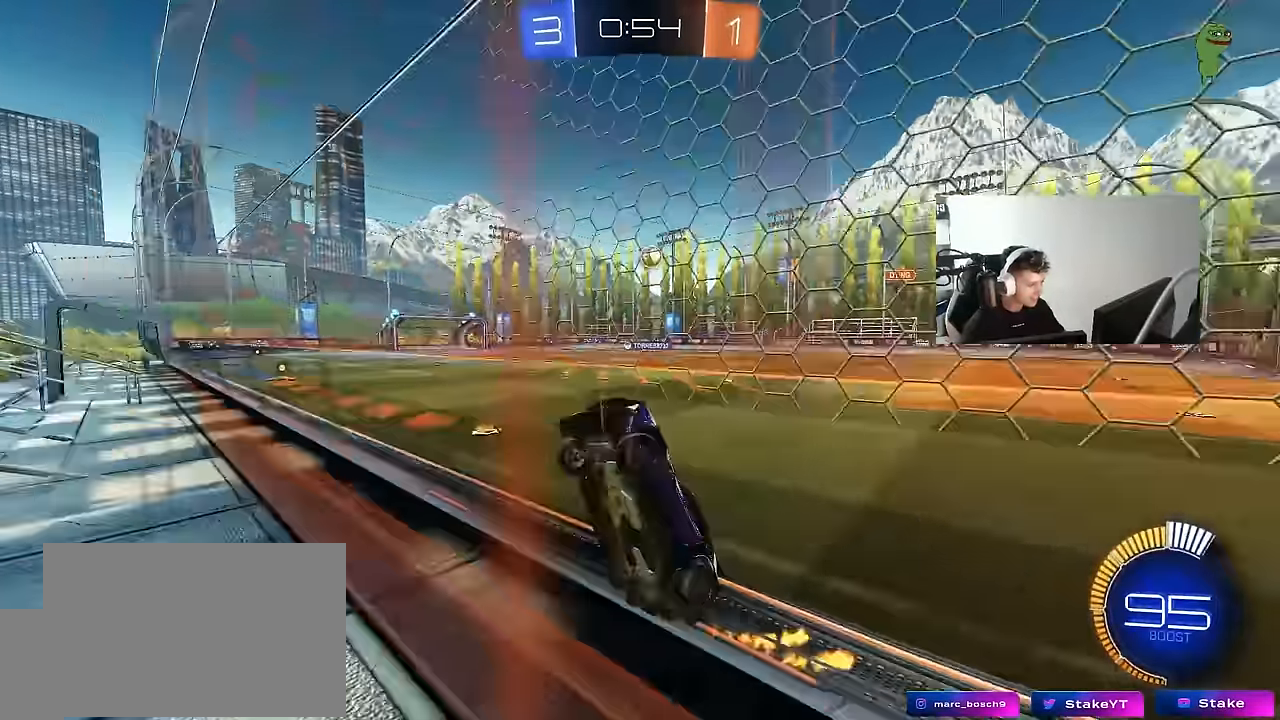
{"keys": ["a", "s", "shift"], "mouse": ["right"], "mouse_move": "still", "events": [[34, "d", "down"], [34, "mouse_left", "up"], [134, "d", "up"], [267, "d", "down"], [267, "mouse_right", "down"], [267, "w", "up"], [317, "s", "down"], [417, "a", "down"], [417, "d", "up"], [417, "shift", "down"]]}
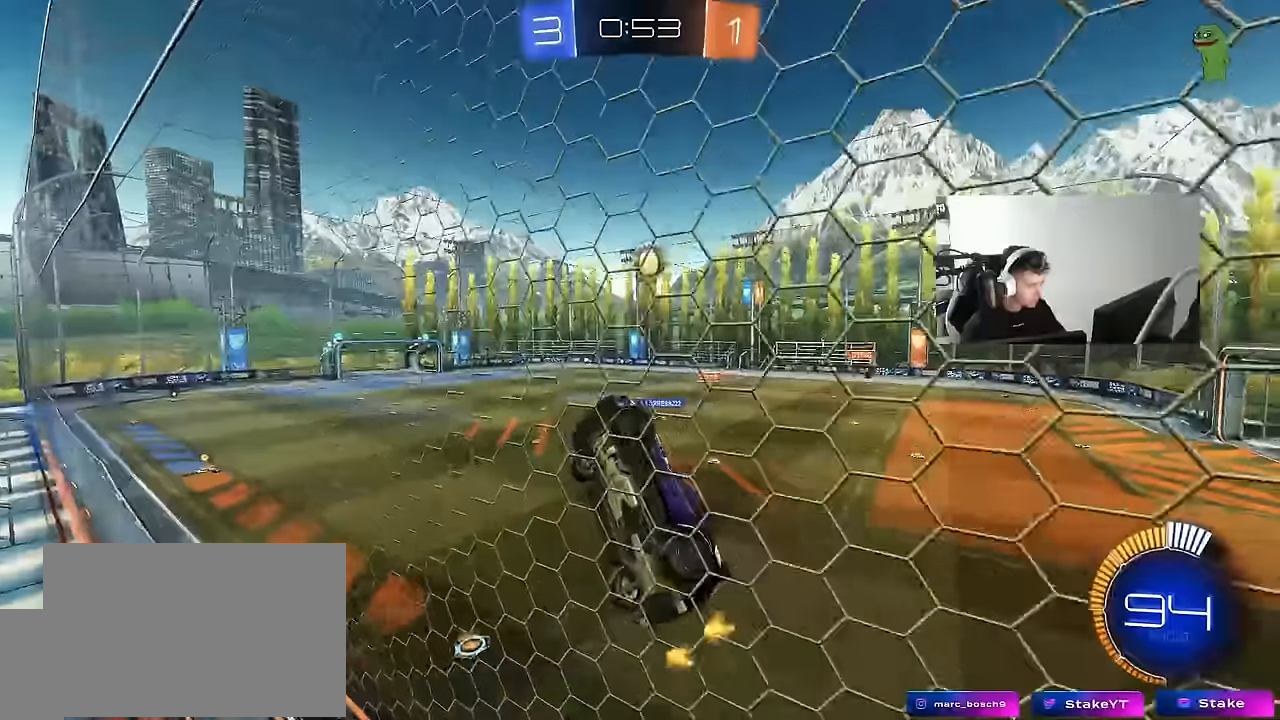
{"keys": ["d", "shift", "w"], "mouse": ["left"], "mouse_move": "down", "events": [[100, "d", "down"], [100, "mouse_left", "down"], [100, "mouse_right", "up"], [200, "d", "up"], [234, "s", "up"], [434, "a", "up"], [434, "w", "down"], [467, "d", "down"]]}
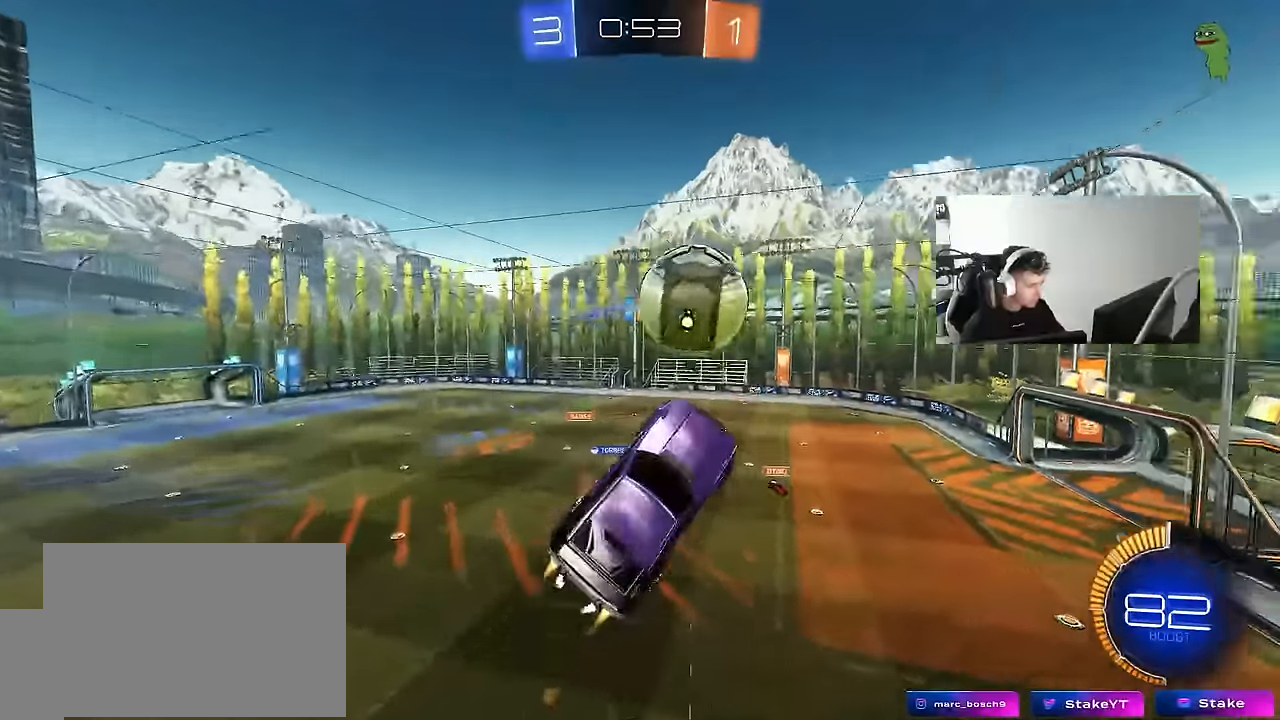
{"keys": ["a", "s"], "mouse": [], "mouse_move": "up-left", "events": [[17, "mouse_right", "down"], [67, "s", "down"], [67, "w", "up"], [200, "mouse_right", "up"], [334, "mouse_left", "up"], [350, "a", "down"], [400, "d", "up"], [450, "shift", "up"]]}
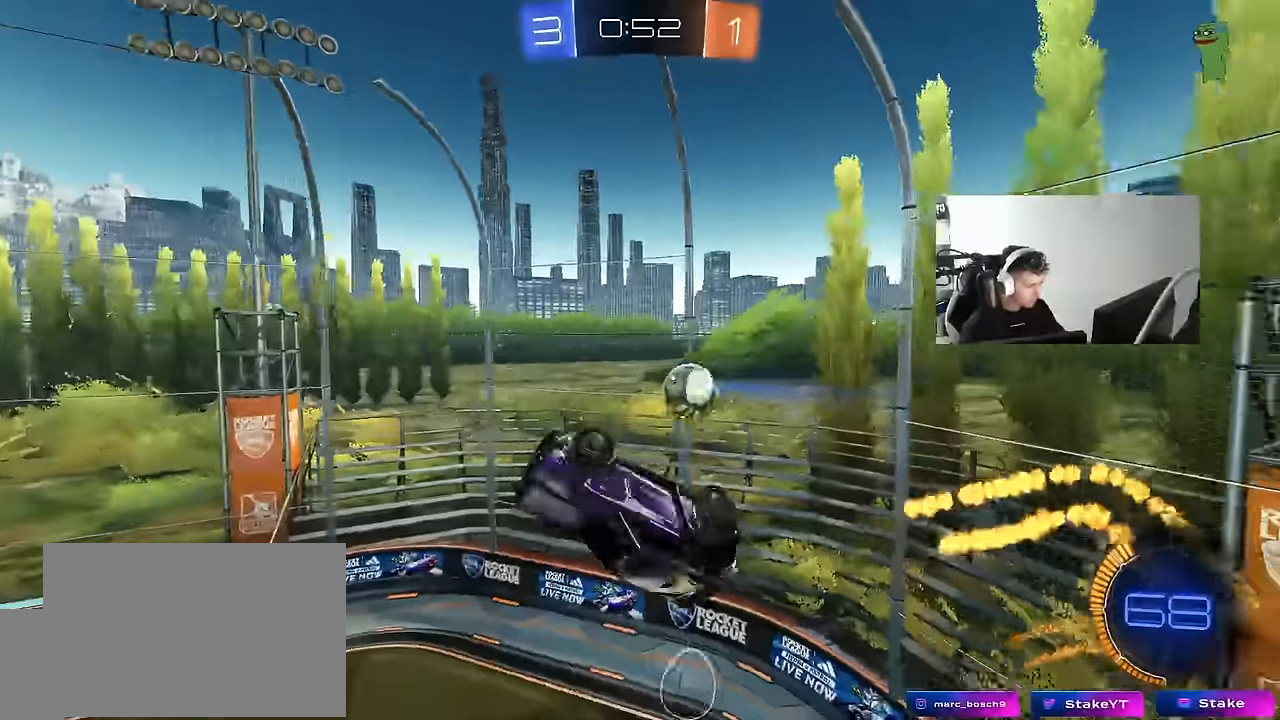
{"keys": ["a", "s"], "mouse": ["left"], "mouse_move": "down-left", "events": [[84, "s", "up"], [184, "shift", "down"], [217, "w", "down"], [267, "shift", "up"], [367, "mouse_left", "down"], [367, "w", "up"], [467, "s", "down"]]}
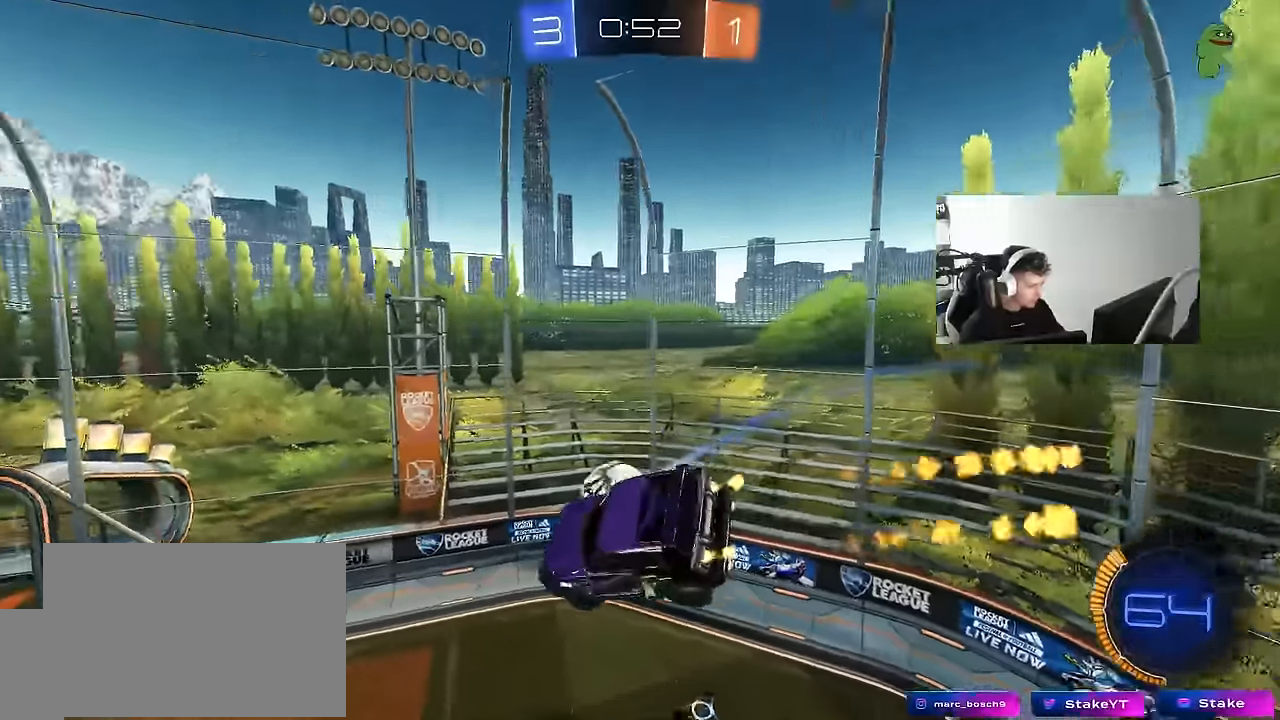
{"keys": ["d", "w"], "mouse": [], "mouse_move": "still", "events": [[100, "s", "up"], [100, "shift", "down"], [200, "s", "down"], [234, "s", "up"], [334, "d", "down"], [384, "a", "up"], [384, "shift", "up"], [384, "w", "down"], [467, "mouse_left", "up"]]}
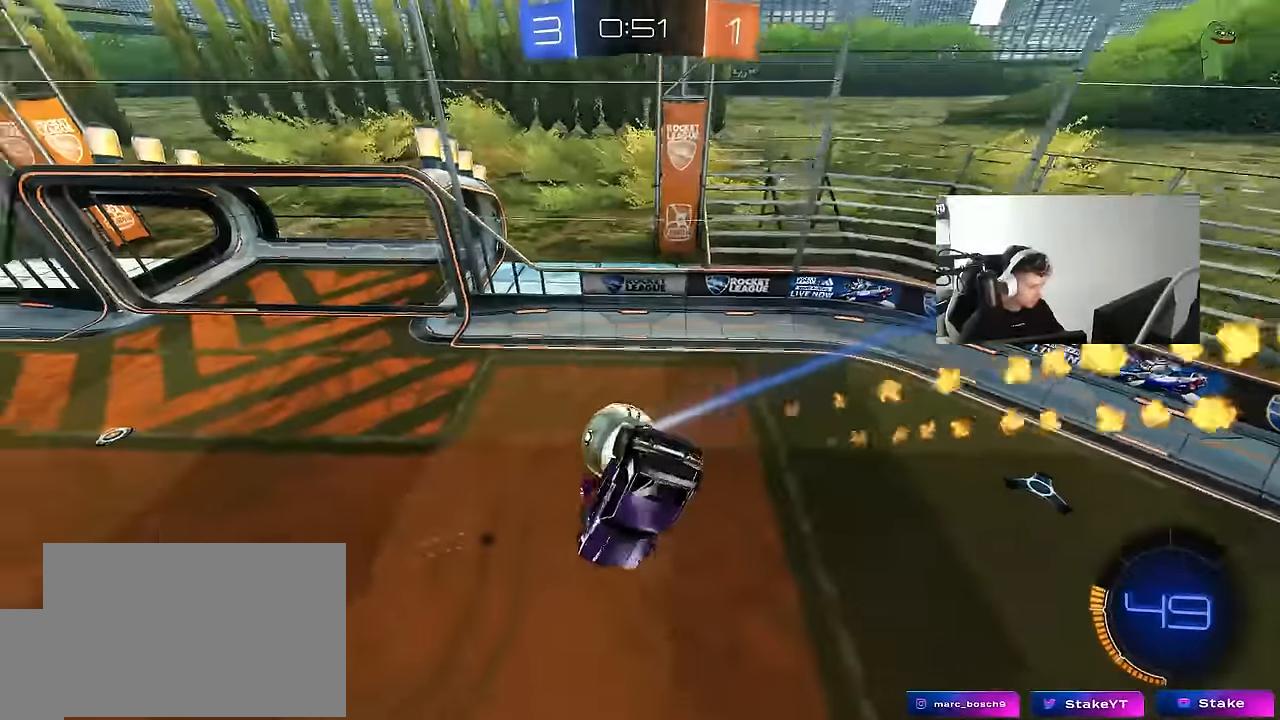
{"keys": ["d", "s", "shift"], "mouse": [], "mouse_move": "still", "events": [[67, "w", "up"], [117, "s", "down"], [167, "shift", "down"]]}
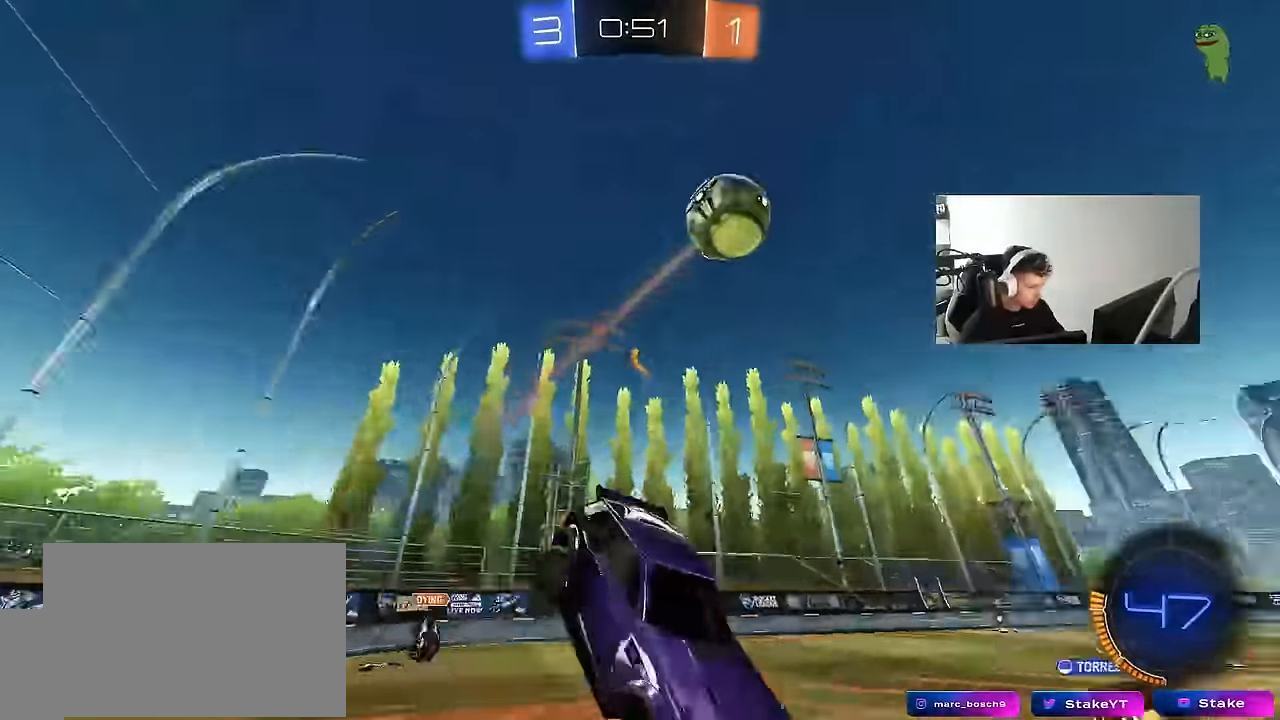
{"keys": ["a", "shift", "w"], "mouse": [], "mouse_move": "still", "events": [[34, "shift", "up"], [84, "s", "up"], [184, "w", "down"], [234, "d", "up"], [467, "a", "down"], [500, "shift", "down"]]}
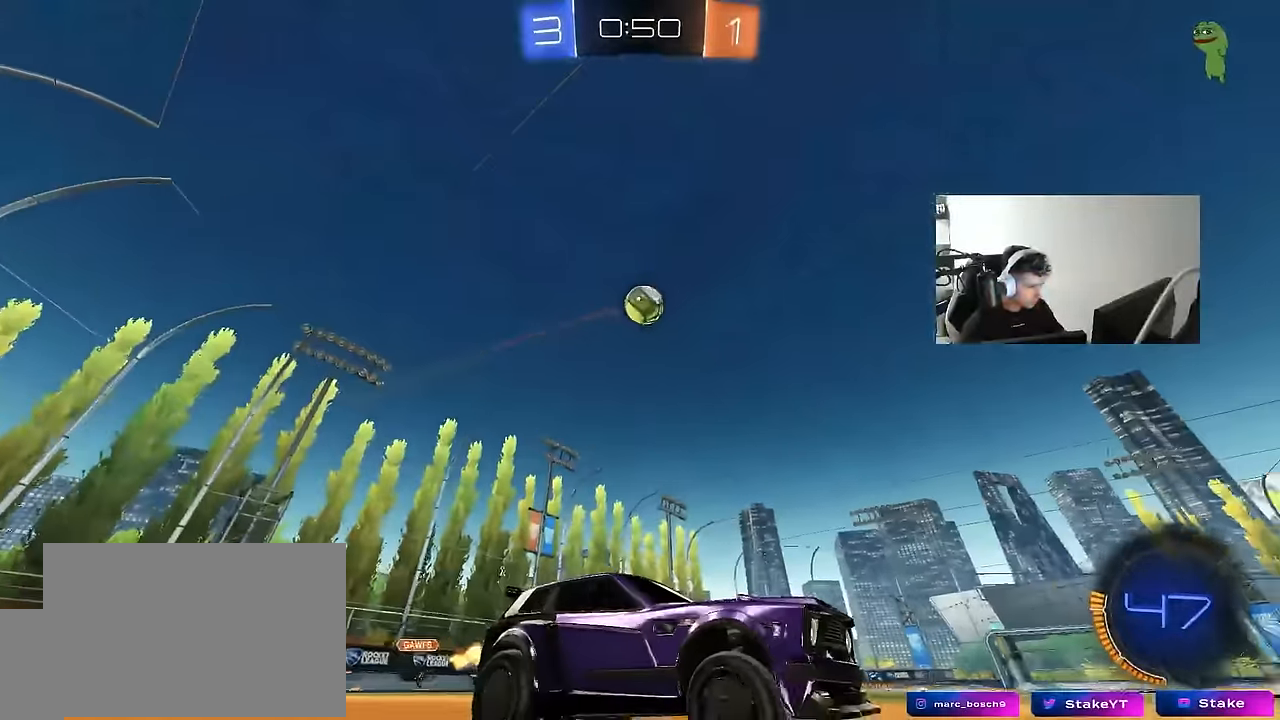
{"keys": ["a", "w"], "mouse": [], "mouse_move": "still", "events": [[100, "shift", "up"], [234, "a", "up"], [384, "a", "down"]]}
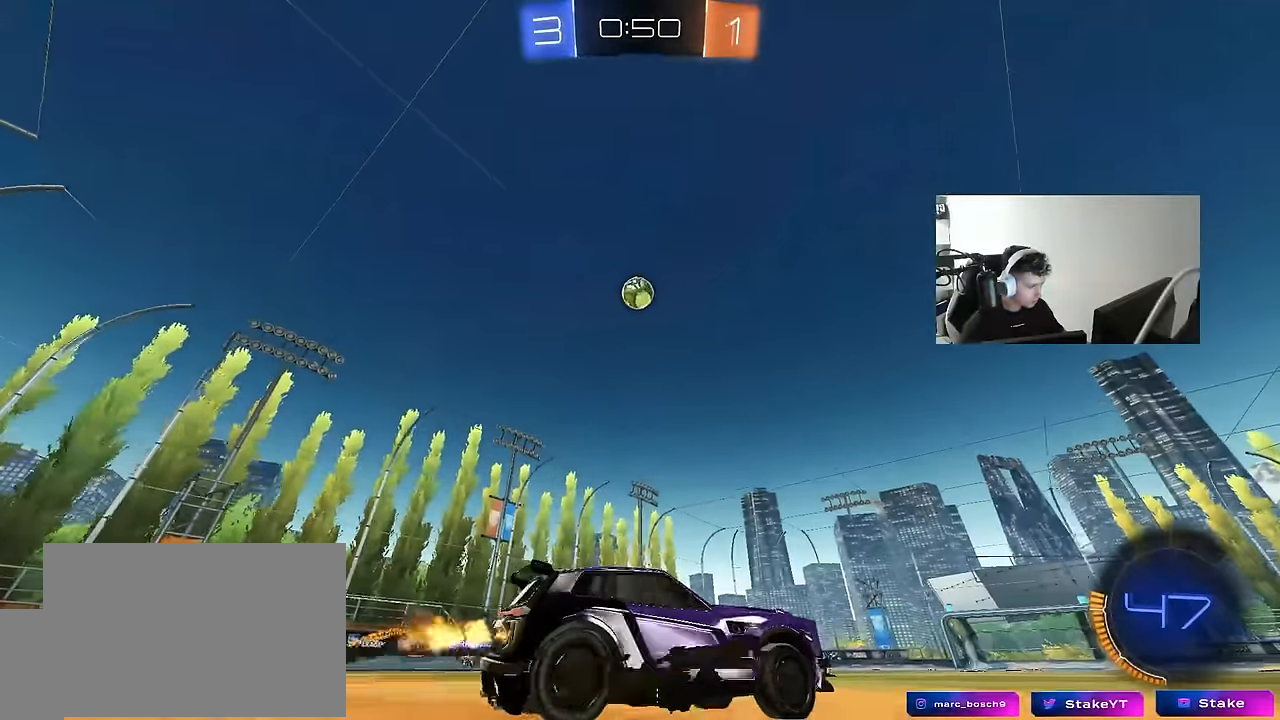
{"keys": ["a", "w"], "mouse": [], "mouse_move": "still", "events": [[17, "a", "up"], [400, "a", "down"]]}
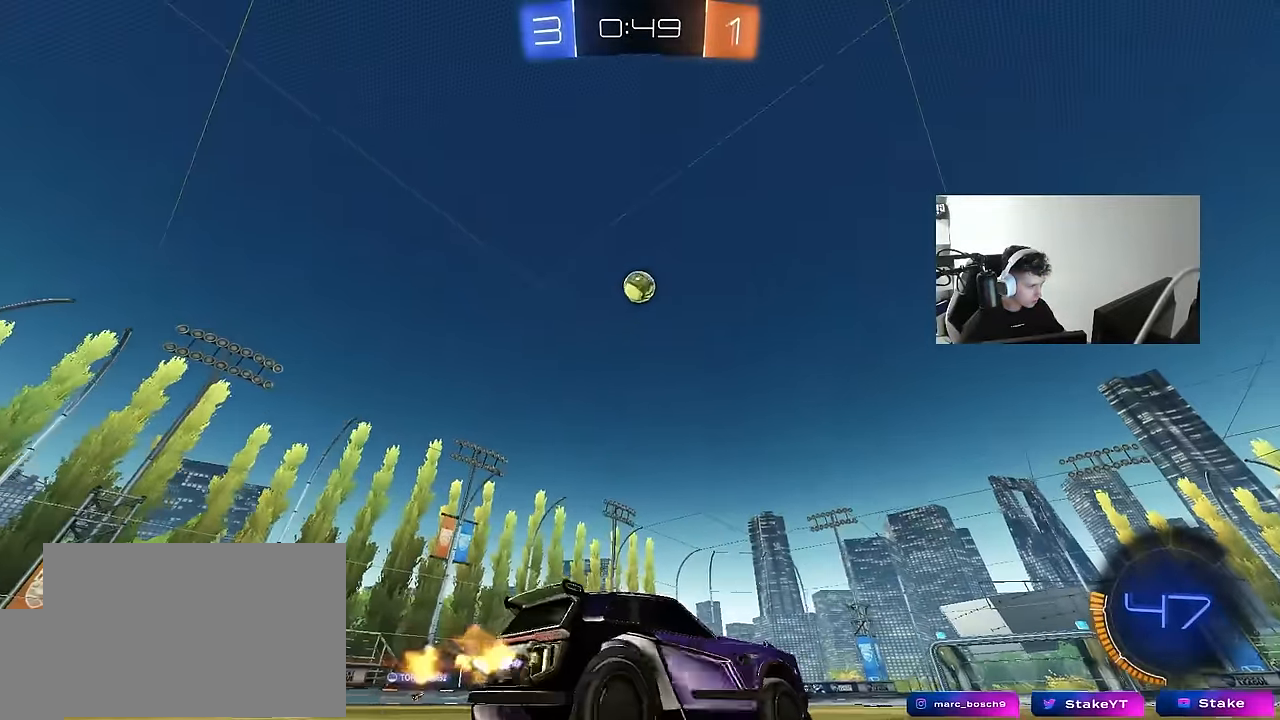
{"keys": ["a", "s", "shift"], "mouse": ["left", "right"], "mouse_move": "still", "events": [[84, "a", "up"], [84, "mouse_left", "down"], [84, "mouse_right", "down"], [84, "w", "up"], [184, "d", "down"], [184, "s", "down"], [234, "mouse_left", "up"], [267, "d", "up"], [317, "mouse_right", "up"], [317, "s", "up"], [367, "mouse_right", "down"], [417, "a", "down"], [417, "s", "down"], [450, "shift", "down"], [500, "mouse_left", "down"]]}
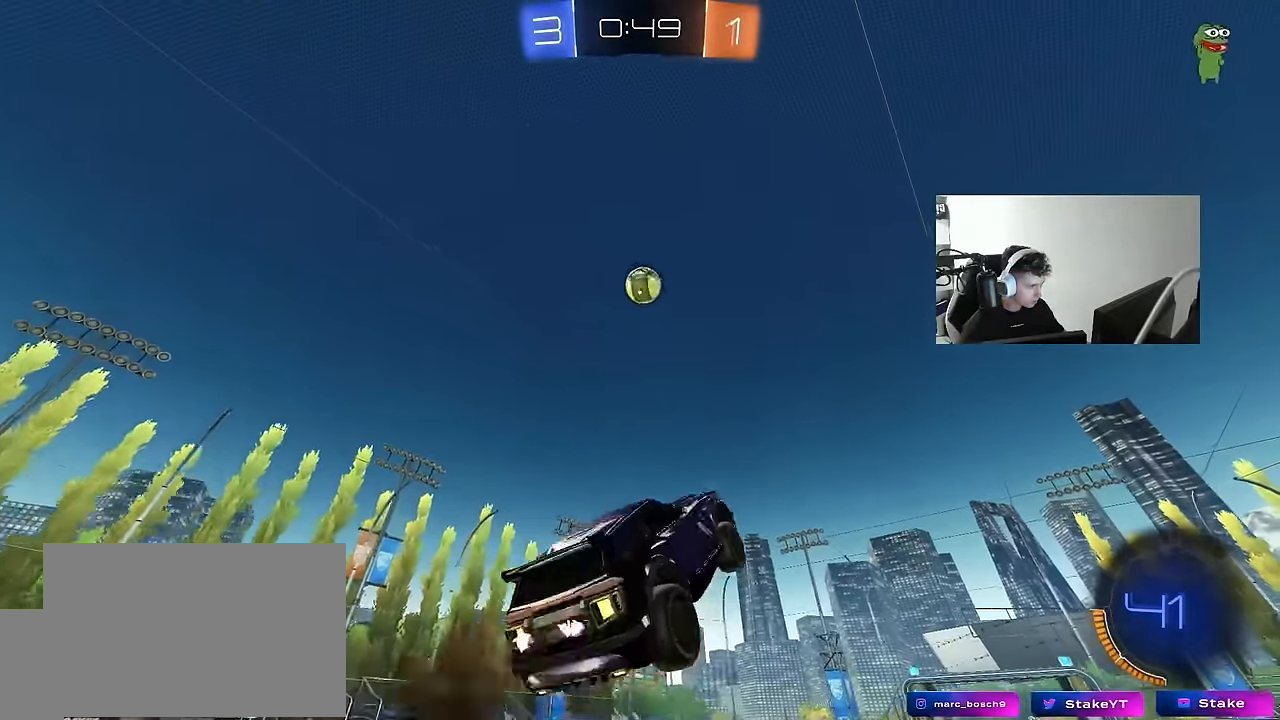
{"keys": ["w"], "mouse": [], "mouse_move": "still", "events": [[50, "s", "up"], [100, "a", "up"], [100, "d", "down"], [100, "mouse_right", "up"], [100, "shift", "up"], [200, "w", "down"], [234, "d", "up"], [284, "a", "down"], [384, "a", "up"], [434, "d", "down"], [434, "mouse_left", "up"], [467, "d", "up"]]}
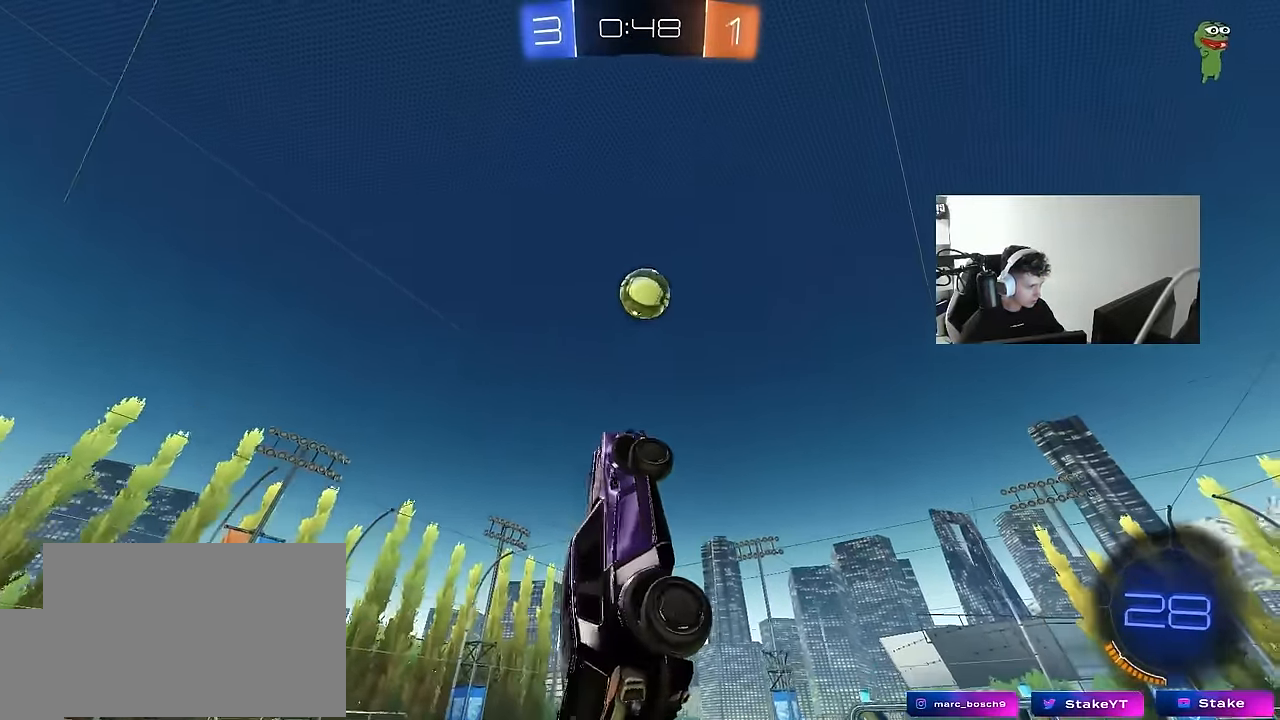
{"keys": ["d", "w"], "mouse": ["left"], "mouse_move": "still", "events": [[17, "a", "down"], [67, "w", "up"], [117, "a", "up"], [250, "a", "down"], [350, "w", "down"], [400, "a", "up"], [400, "d", "down"], [484, "mouse_left", "down"]]}
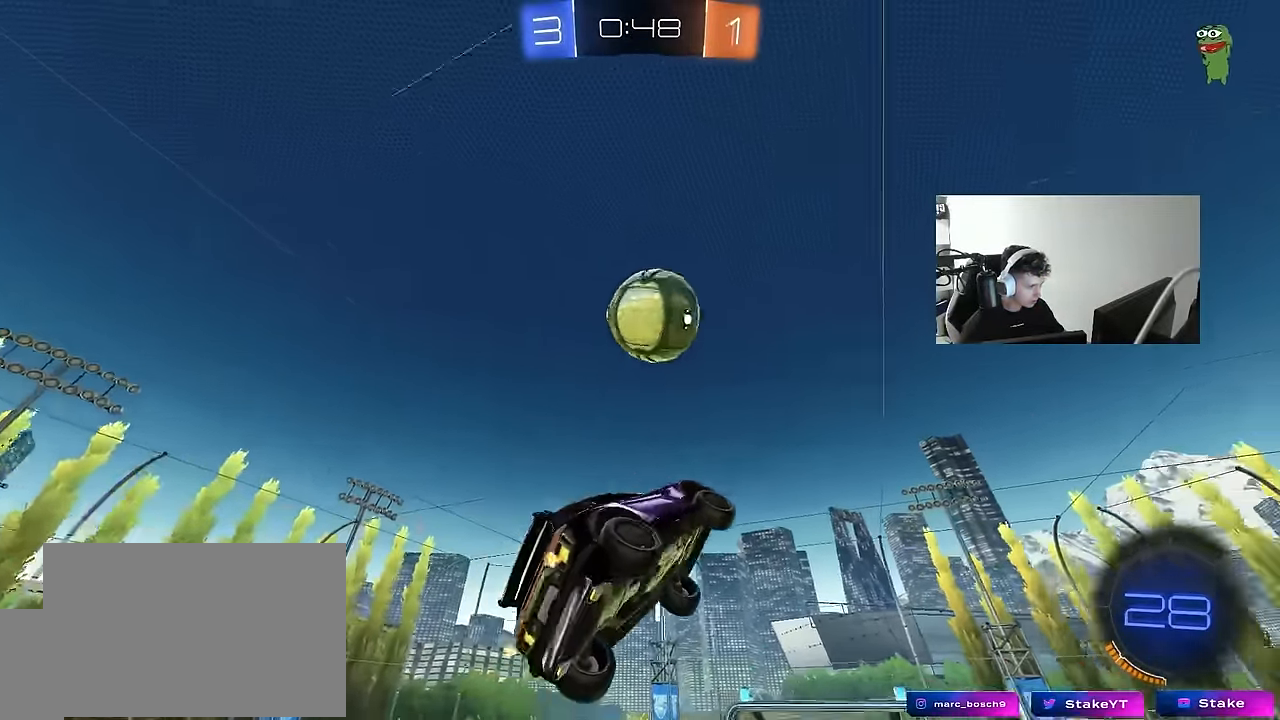
{"keys": [], "mouse": [], "mouse_move": "still", "events": [[34, "w", "up"], [84, "d", "up"], [134, "mouse_left", "up"], [234, "s", "down"], [317, "d", "down"], [417, "s", "up"], [467, "d", "up"]]}
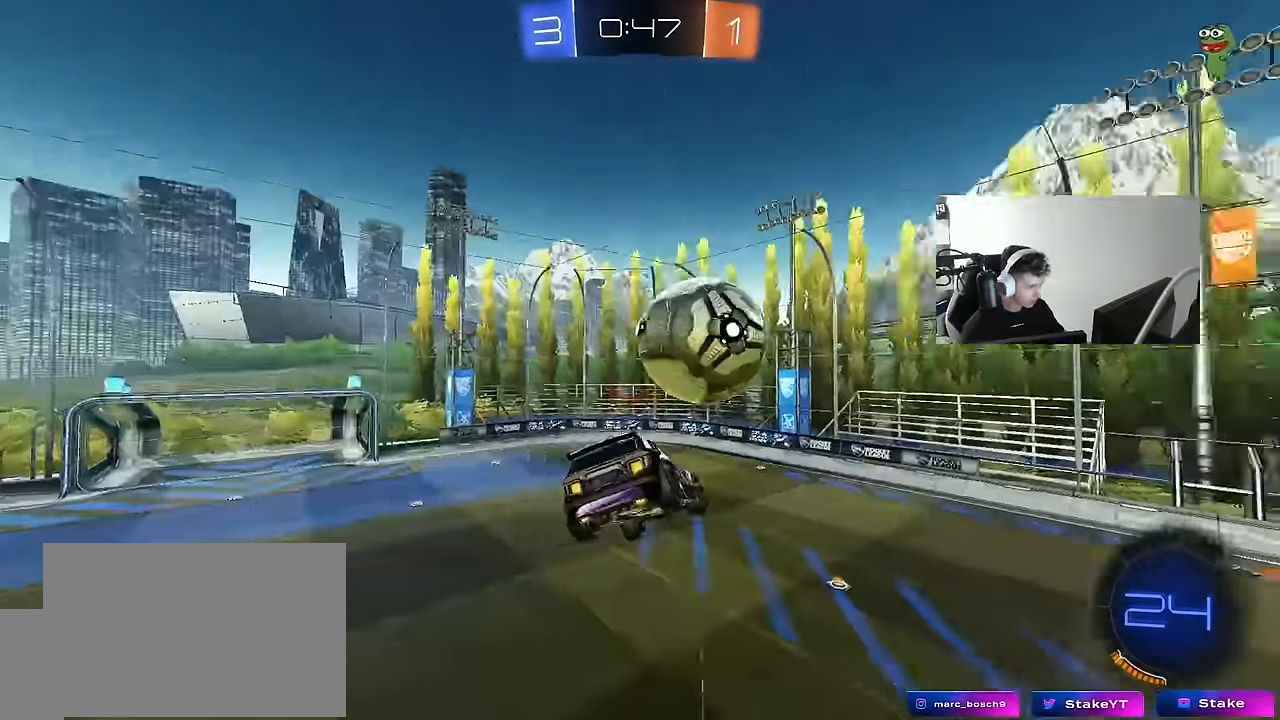
{"keys": [], "mouse": [], "mouse_move": "still", "events": [[50, "a", "down"], [200, "s", "down"], [200, "space", "down"], [233, "shift", "down"], [333, "shift", "up"], [333, "space", "up"], [383, "a", "up"], [433, "s", "up"]]}
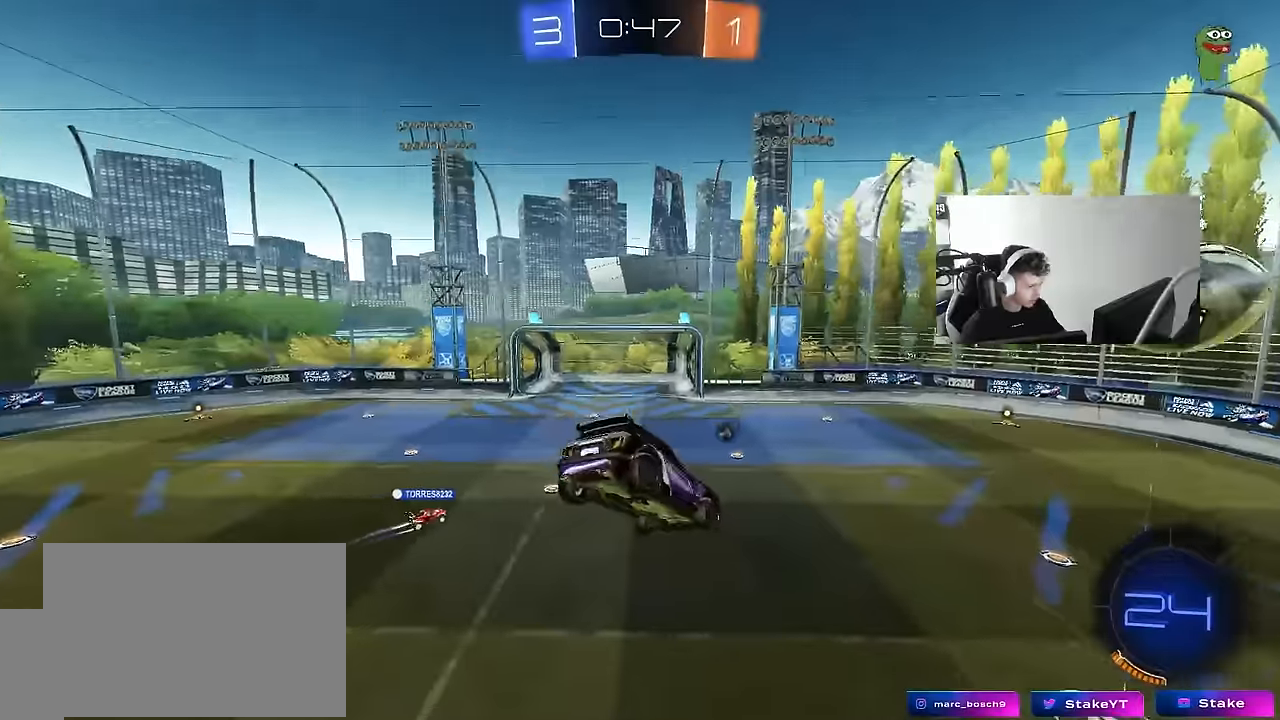
{"keys": [], "mouse": [], "mouse_move": "still", "events": [[166, "shift", "down"], [216, "s", "down"], [216, "shift", "up"], [216, "space", "down"], [300, "s", "up"], [400, "d", "down"], [400, "shift", "down"], [400, "space", "up"], [483, "d", "up"], [483, "shift", "up"]]}
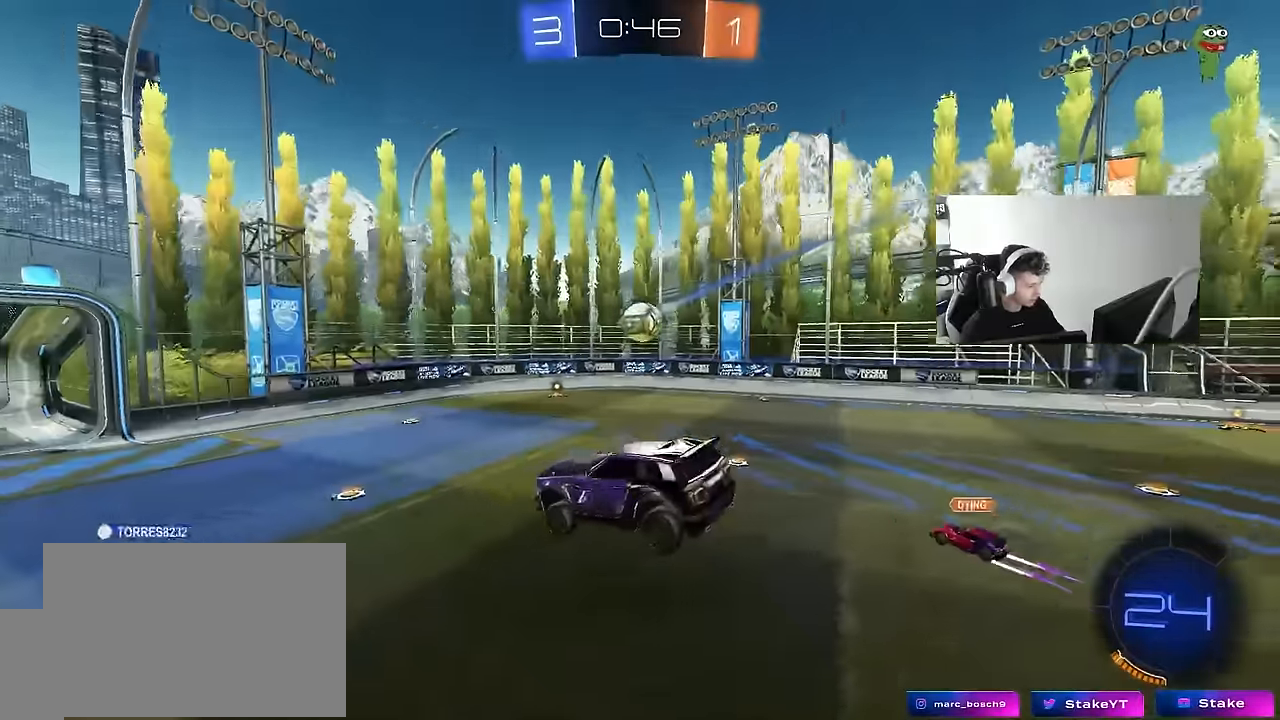
{"keys": ["a", "w"], "mouse": [], "mouse_move": "still", "events": [[266, "a", "down"], [266, "w", "down"]]}
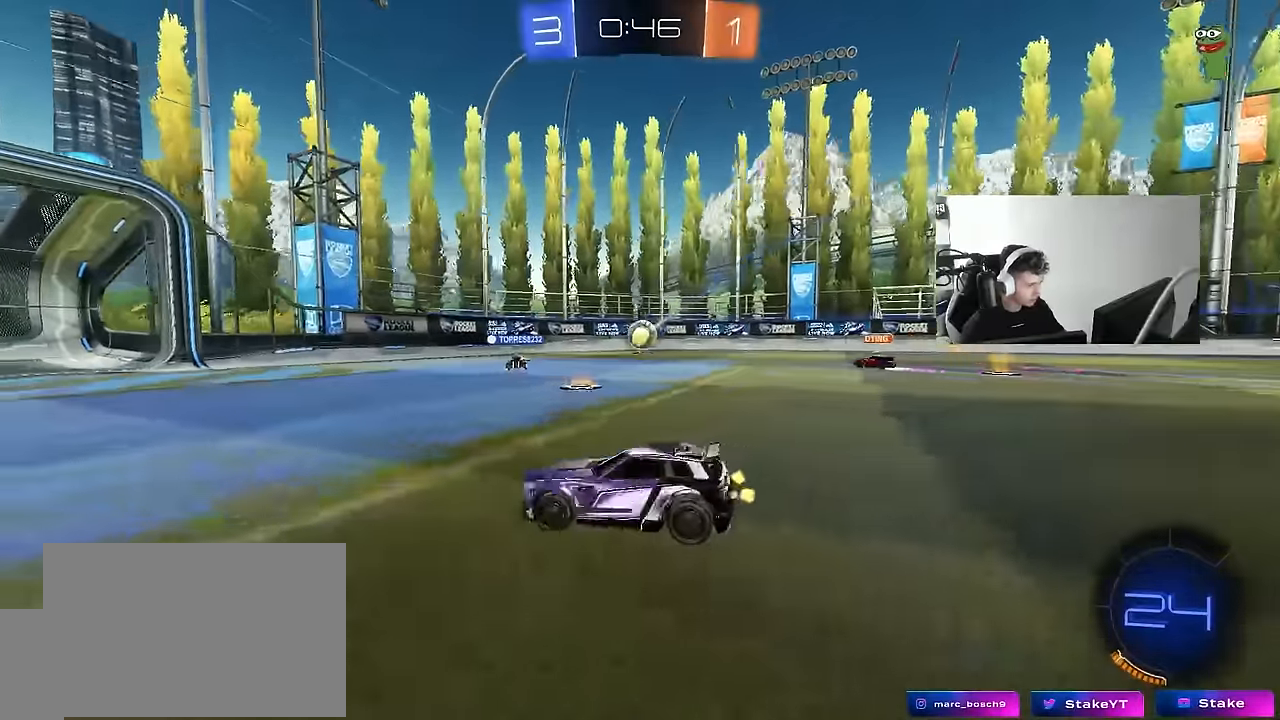
{"keys": ["w"], "mouse": [], "mouse_move": "still", "events": [[100, "a", "up"], [233, "d", "down"], [383, "d", "up"]]}
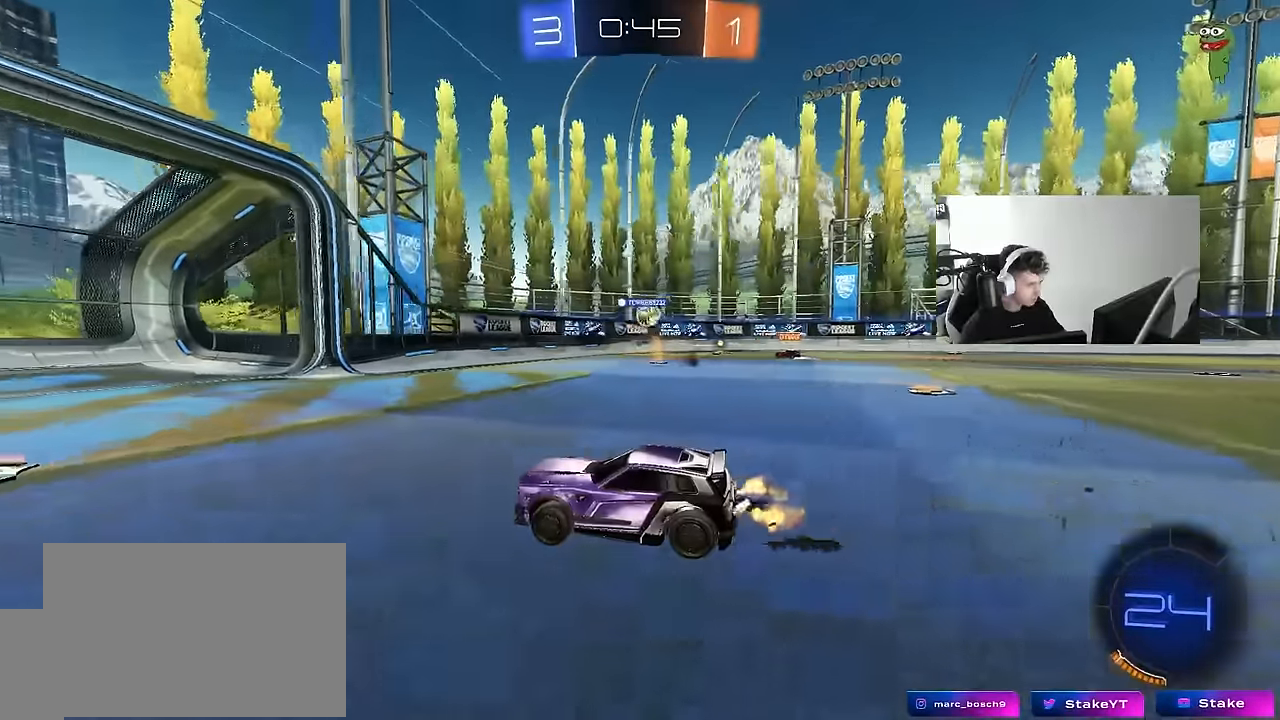
{"keys": ["d", "w"], "mouse": [], "mouse_move": "still", "events": [[216, "d", "down"], [250, "shift", "down"], [350, "shift", "up"]]}
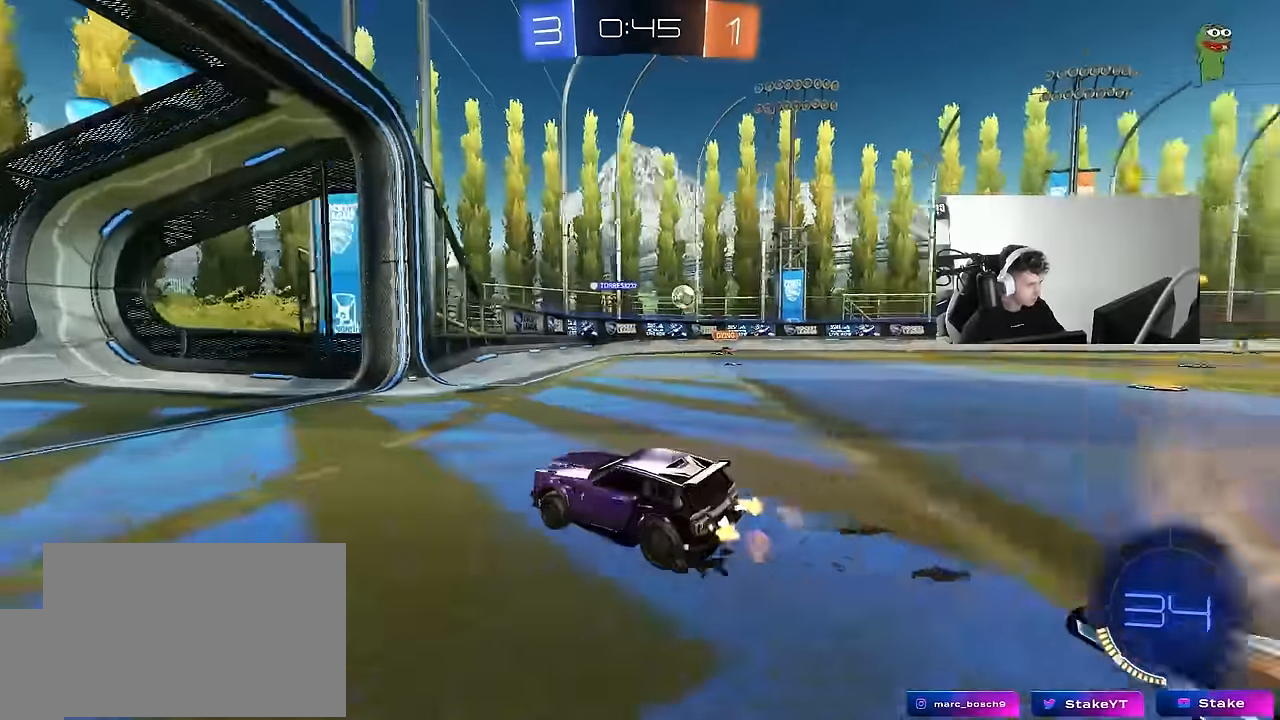
{"keys": ["d", "w"], "mouse": [], "mouse_move": "up", "events": [[183, "d", "up"], [416, "d", "down"]]}
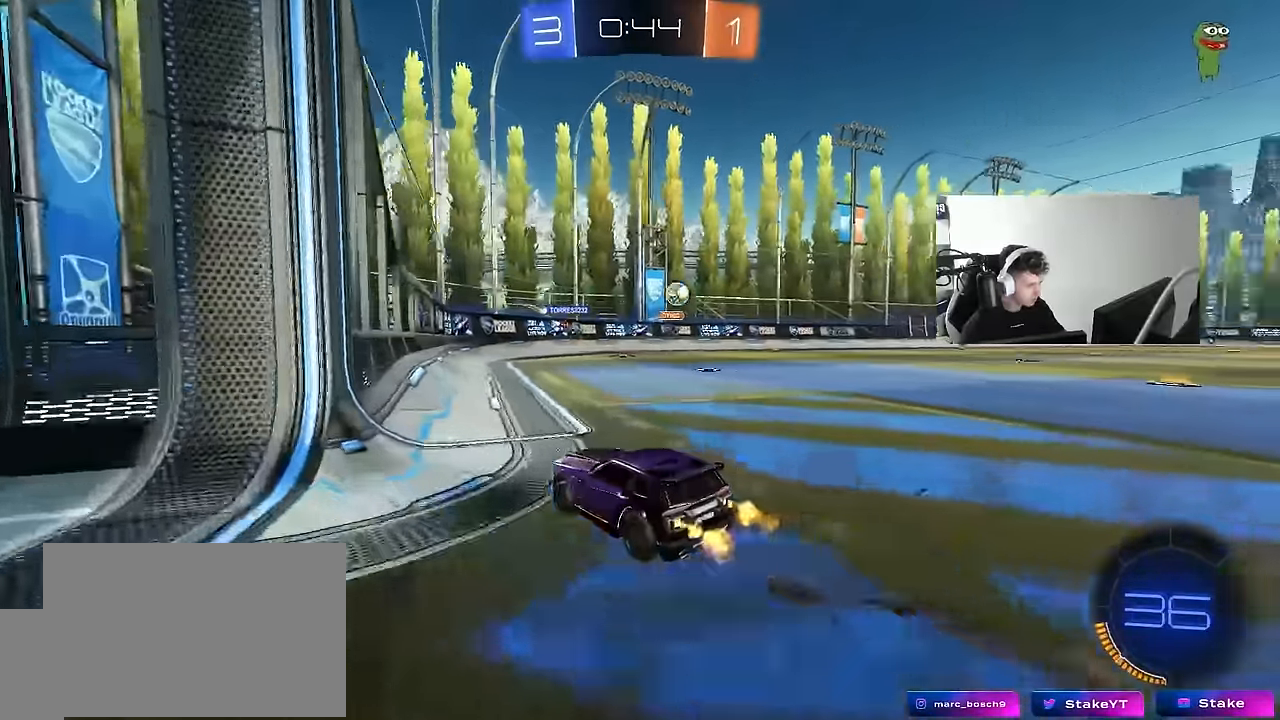
{"keys": ["d", "w"], "mouse": [], "mouse_move": "still", "events": [[50, "d", "up"], [250, "d", "down"]]}
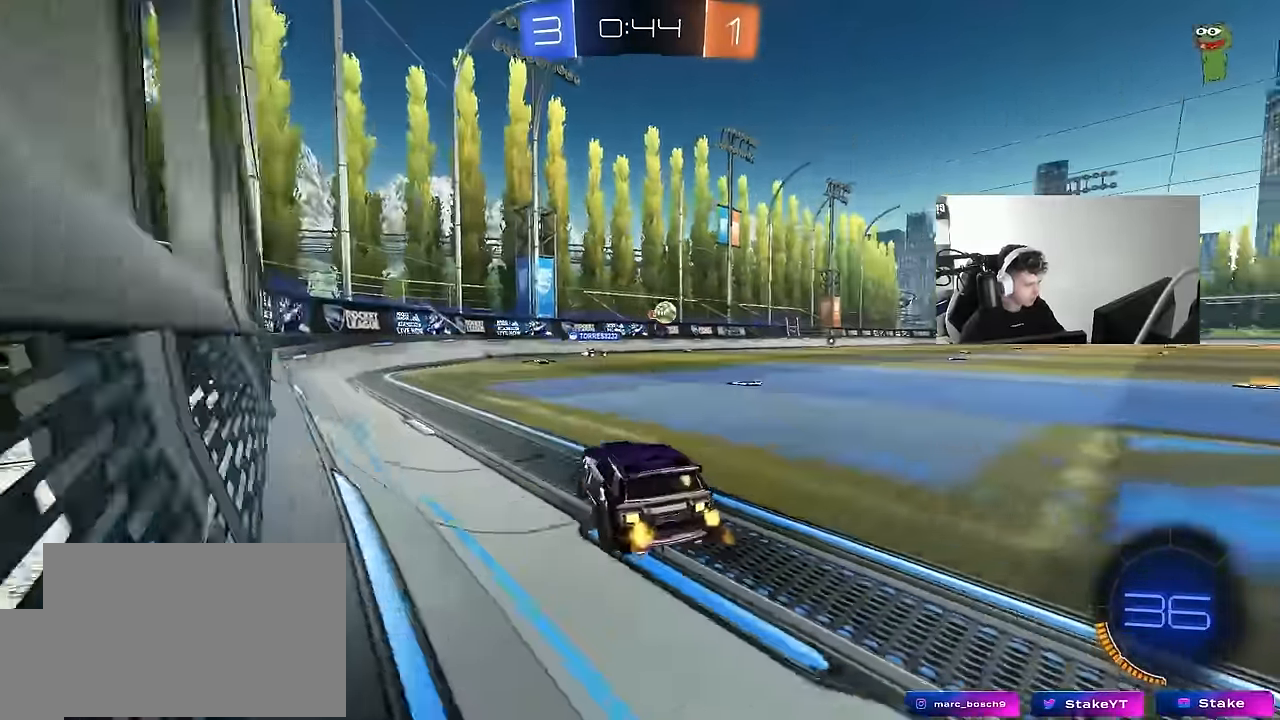
{"keys": ["d", "w"], "mouse": [], "mouse_move": "still", "events": [[216, "d", "up"], [450, "d", "down"]]}
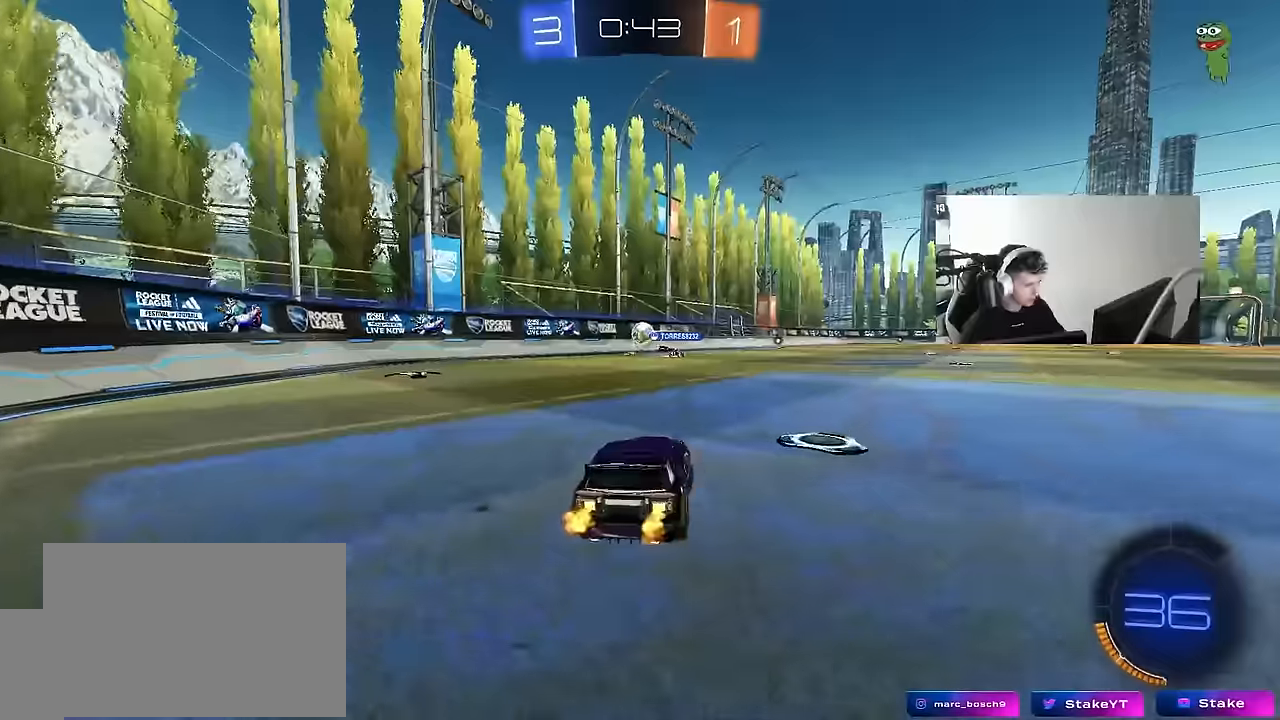
{"keys": ["a", "w"], "mouse": [], "mouse_move": "still", "events": [[84, "d", "up"], [84, "w", "up"], [184, "a", "down"], [267, "w", "down"]]}
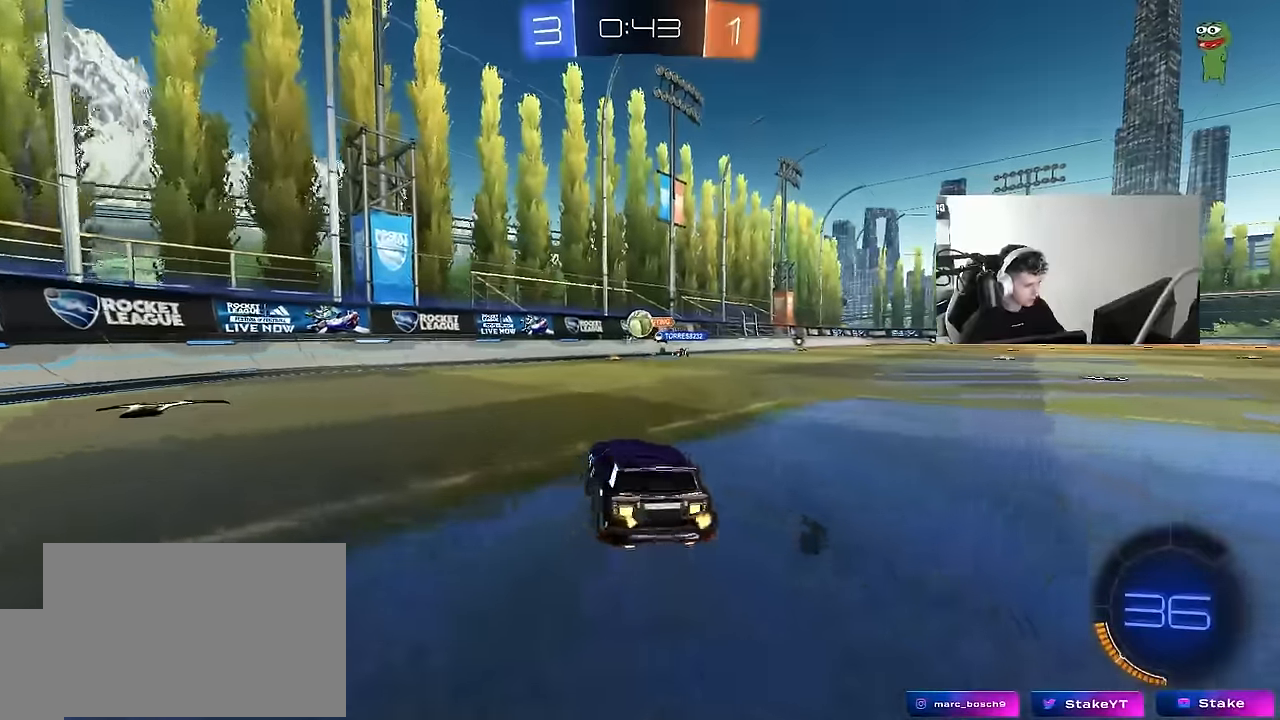
{"keys": ["a", "w"], "mouse": [], "mouse_move": "still", "events": [[50, "a", "up"], [284, "d", "down"], [384, "d", "up"], [434, "a", "down"]]}
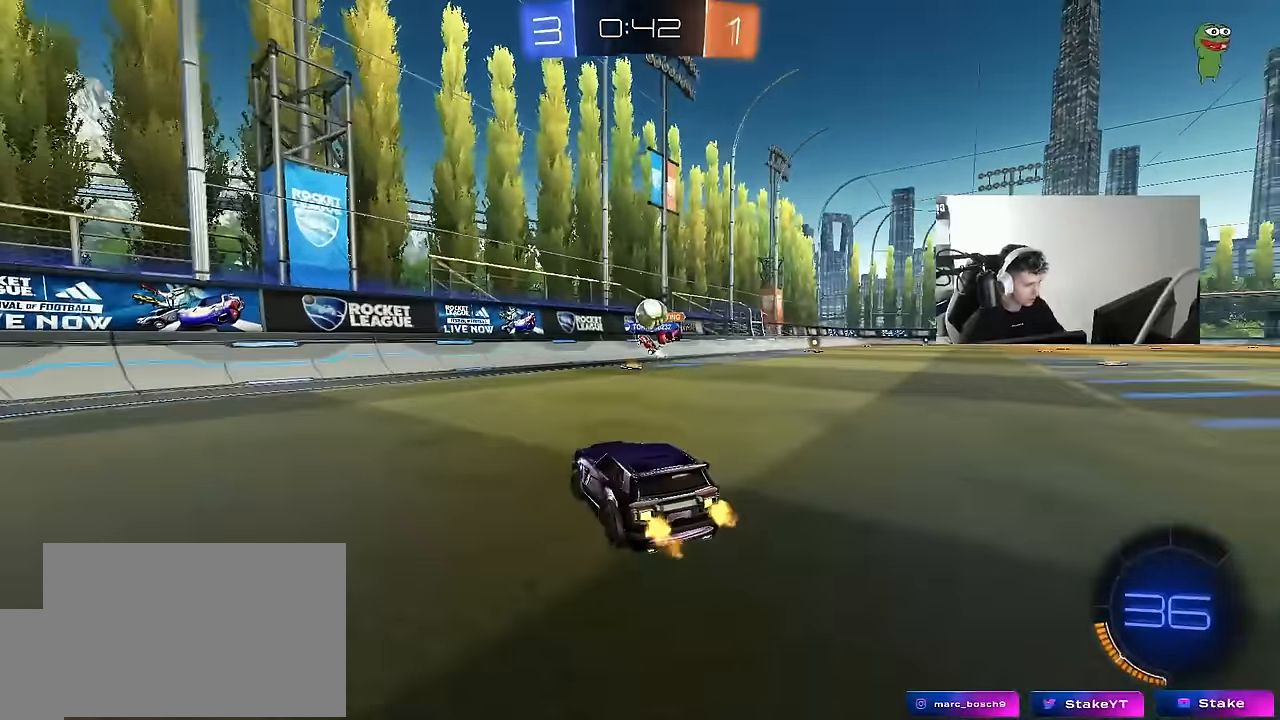
{"keys": ["w"], "mouse": [], "mouse_move": "still", "events": [[17, "a", "up"], [67, "d", "down"], [67, "w", "up"], [167, "shift", "down"], [167, "w", "down"], [250, "shift", "up"], [350, "d", "up"]]}
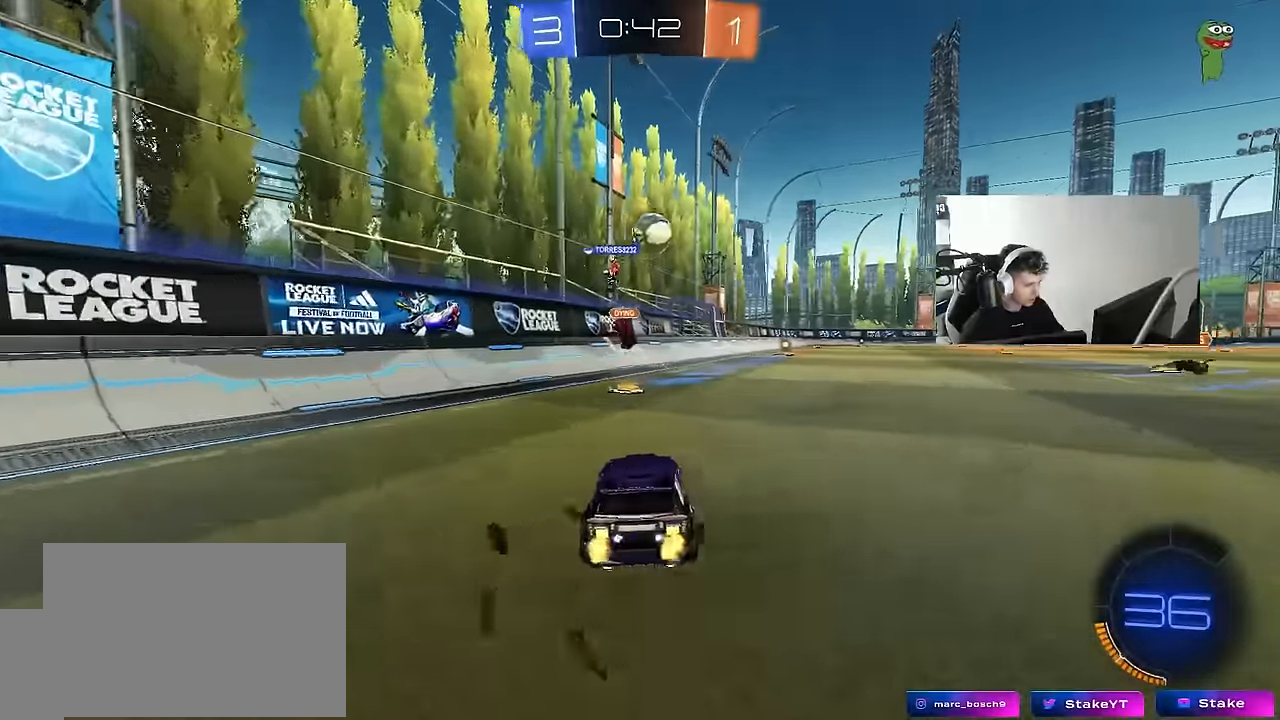
{"keys": ["d", "w"], "mouse": [], "mouse_move": "still", "events": [[34, "a", "down"], [84, "a", "up"], [134, "d", "down"], [217, "shift", "down"], [317, "shift", "up"]]}
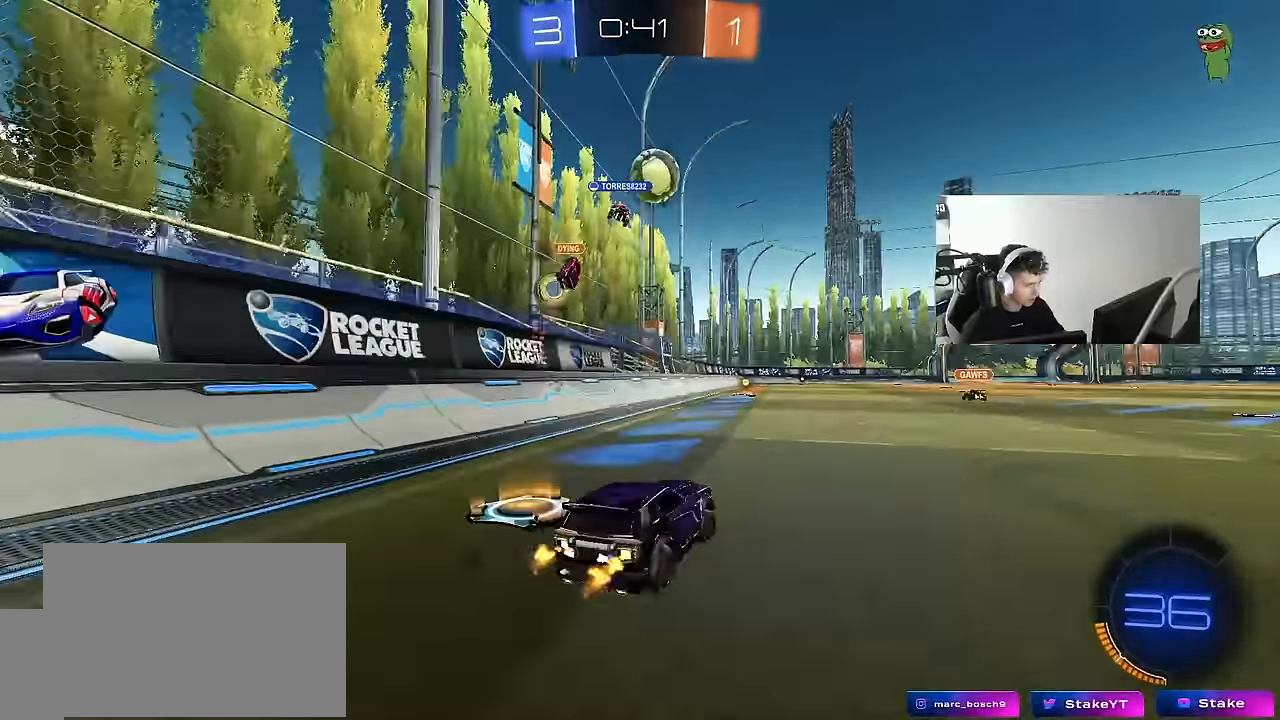
{"keys": ["space", "w"], "mouse": [], "mouse_move": "still", "events": [[50, "space", "down"], [234, "space", "up"], [334, "d", "up"], [434, "space", "down"]]}
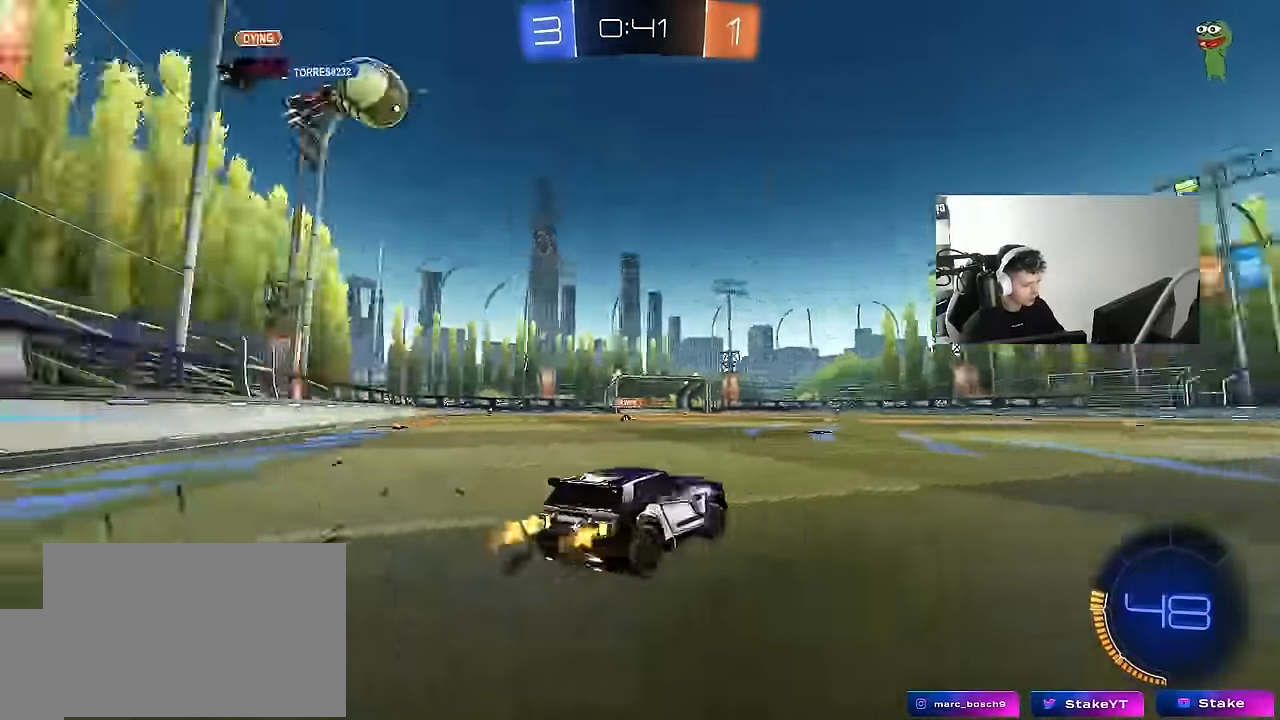
{"keys": ["a", "w"], "mouse": [], "mouse_move": "still", "events": [[167, "space", "up"], [484, "a", "down"]]}